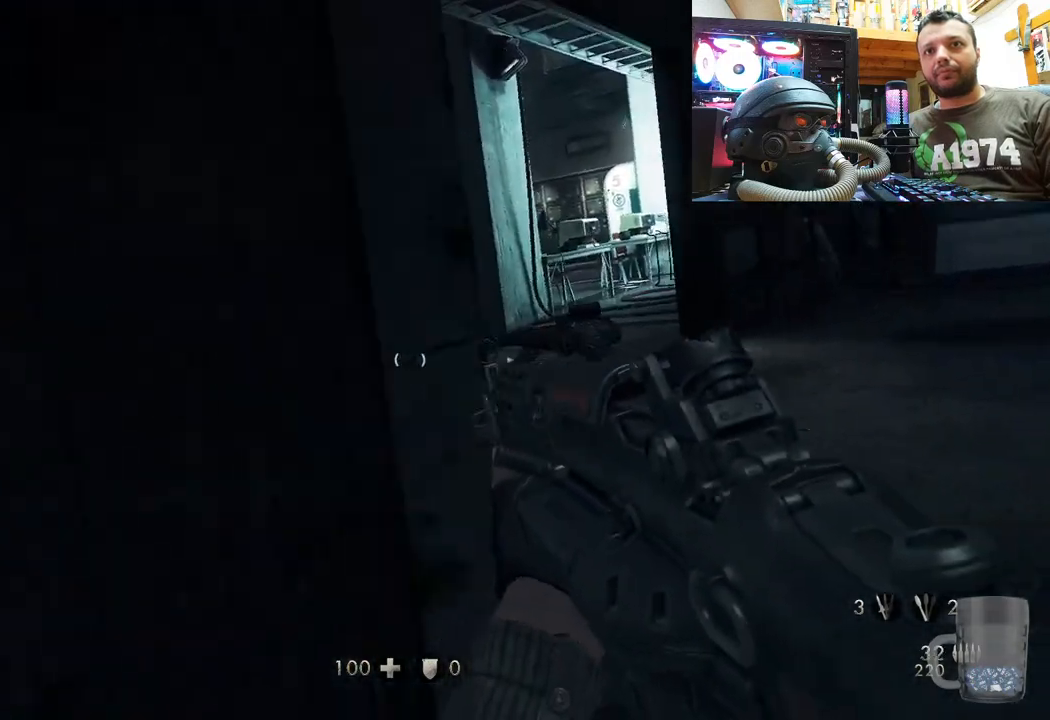
Gameplay with a controller (PlayStation layout); each line is a JSON object with the inputs held at the frame after it. "events" lists button and stick changes between this image and that frame as [ms after this image, input, new state], when the widget could be followed in between. Not read: TOUCHPAD.
{"buttons": [], "left_stick": "down-left", "right_stick": "center", "events": [[33, "left_stick", "down-left"], [50, "SQUARE", "down"], [183, "SQUARE", "up"], [267, "SQUARE", "down"], [383, "SQUARE", "up"]]}
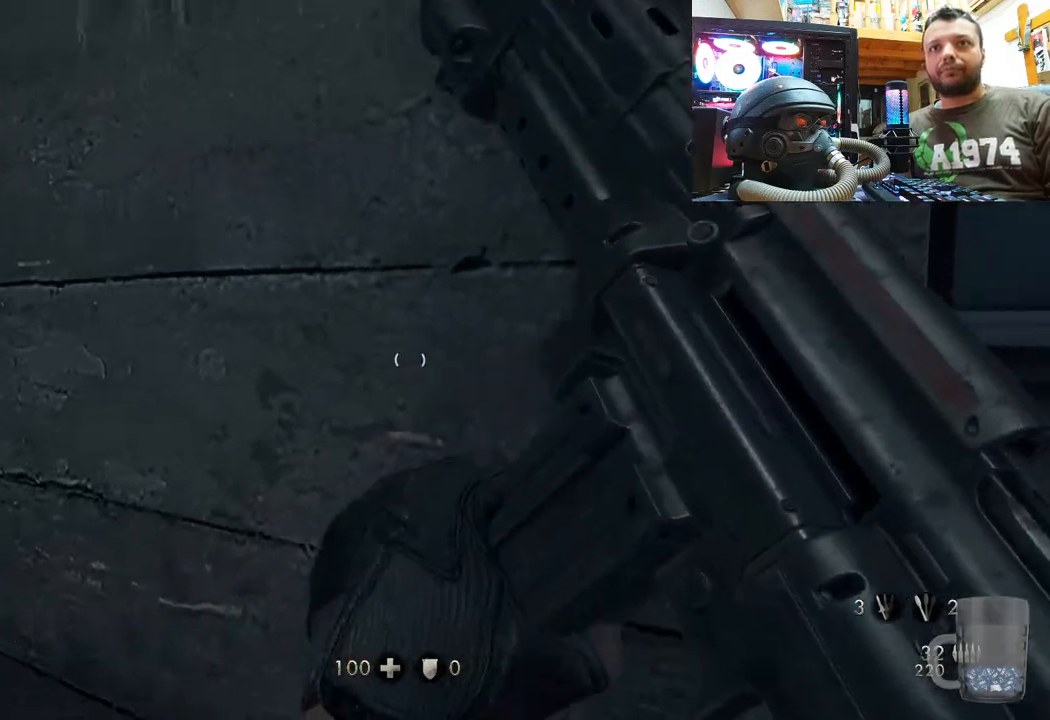
{"buttons": [], "left_stick": "center", "right_stick": "up-right", "events": [[67, "right_stick", "right"], [350, "left_stick", "left"], [467, "left_stick", "center"], [500, "right_stick", "up-right"]]}
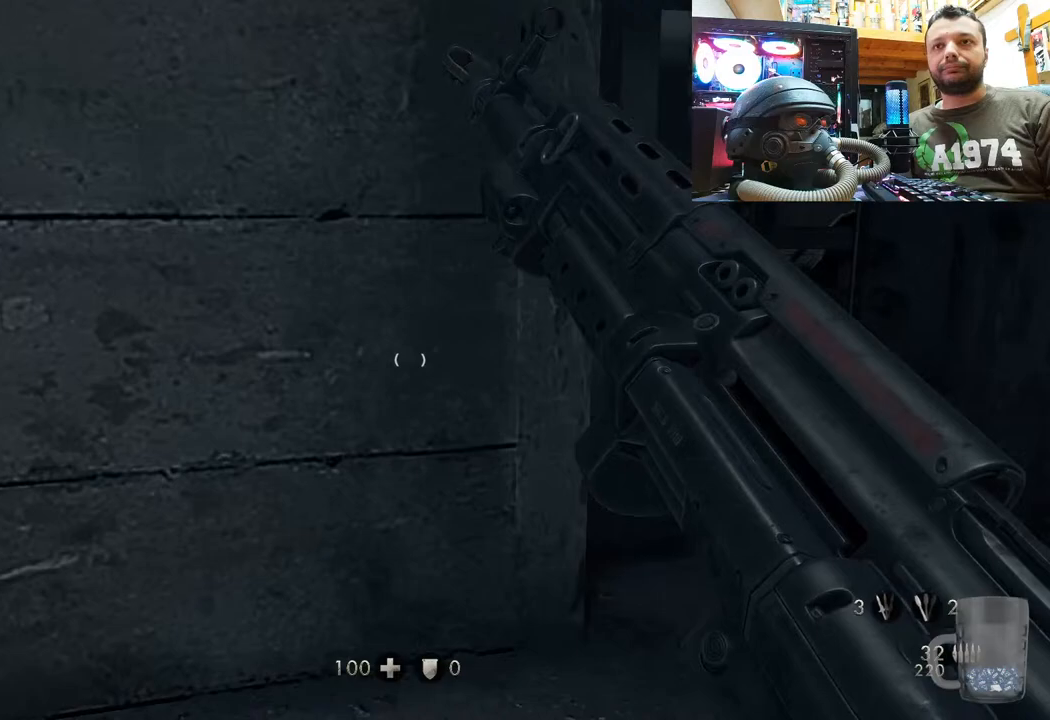
{"buttons": [], "left_stick": "up-right", "right_stick": "left", "events": [[300, "right_stick", "center"], [433, "left_stick", "up-right"], [483, "right_stick", "left"]]}
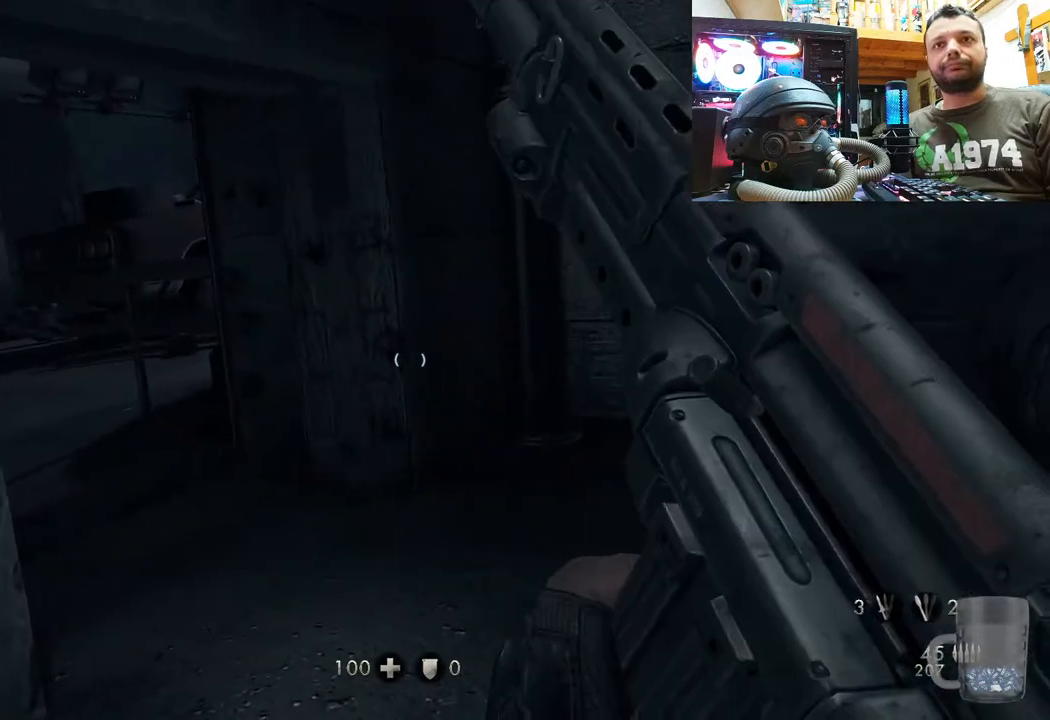
{"buttons": [], "left_stick": "up-right", "right_stick": "up-left", "events": [[400, "right_stick", "up-left"]]}
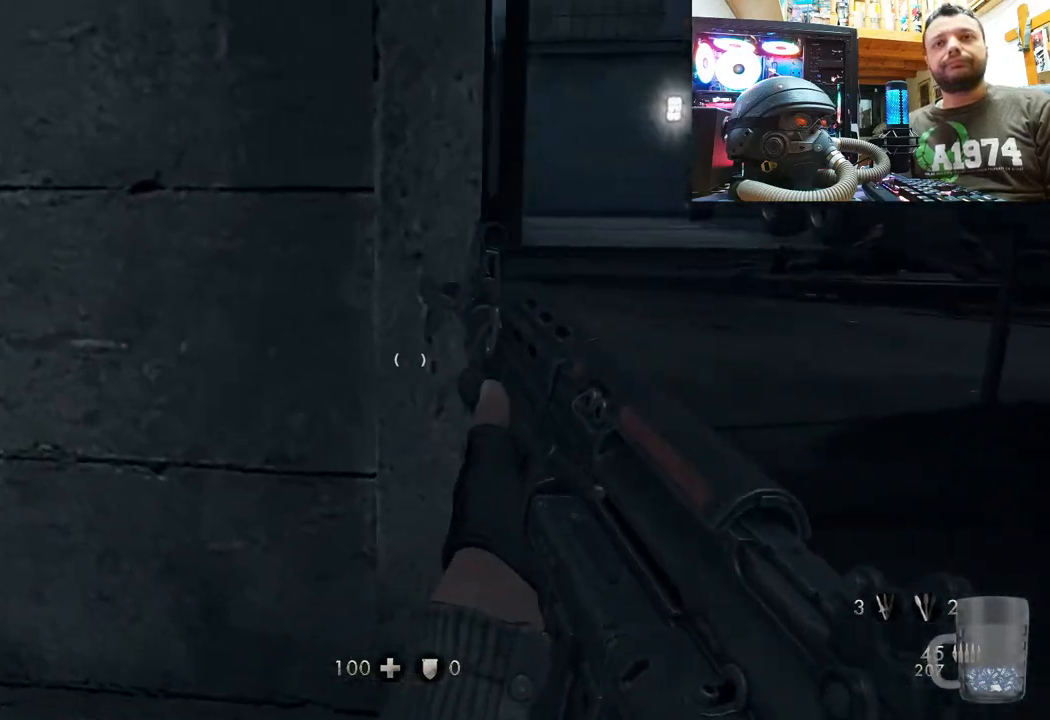
{"buttons": [], "left_stick": "center", "right_stick": "center", "events": [[17, "right_stick", "center"], [33, "left_stick", "up"], [83, "right_stick", "left"], [183, "left_stick", "up-right"], [267, "right_stick", "center"], [417, "left_stick", "center"]]}
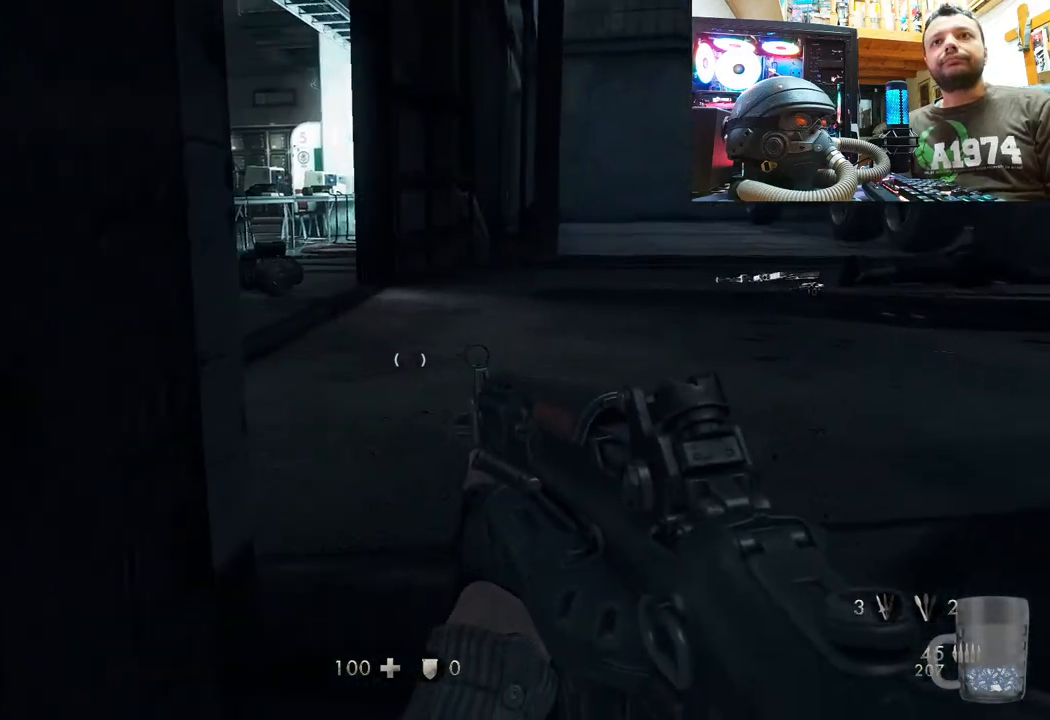
{"buttons": [], "left_stick": "center", "right_stick": "center", "events": [[17, "left_stick", "down-left"], [117, "right_stick", "down-right"], [317, "left_stick", "center"], [317, "right_stick", "center"]]}
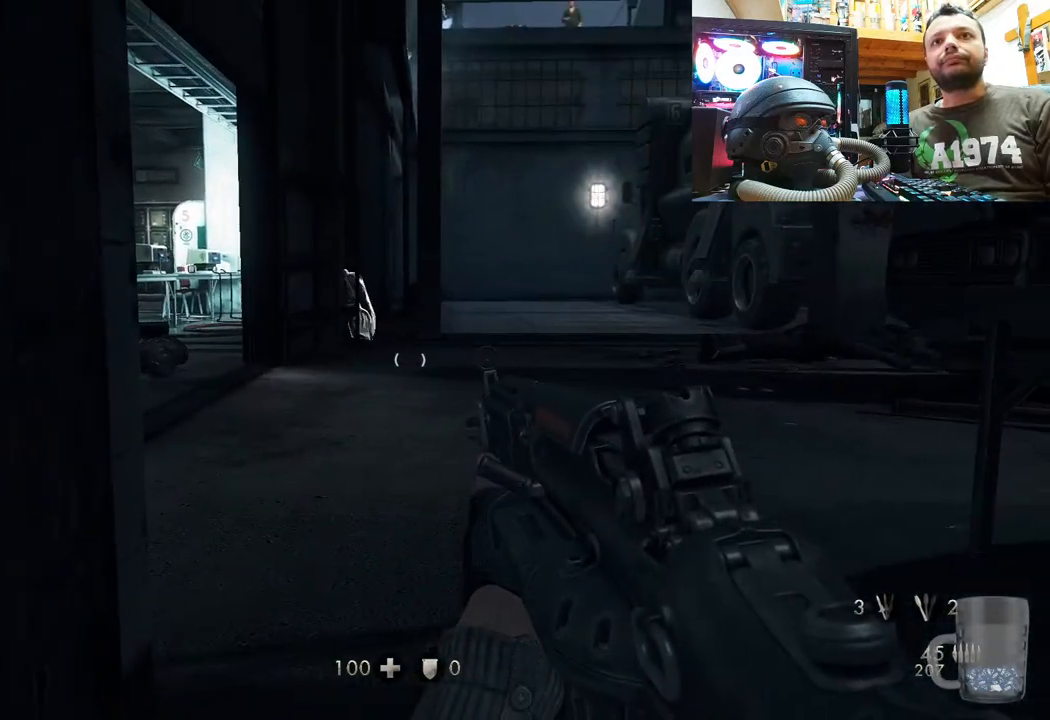
{"buttons": [], "left_stick": "center", "right_stick": "center", "events": [[17, "right_stick", "right"], [83, "left_stick", "down-left"], [283, "right_stick", "down-right"], [417, "left_stick", "center"], [483, "right_stick", "center"]]}
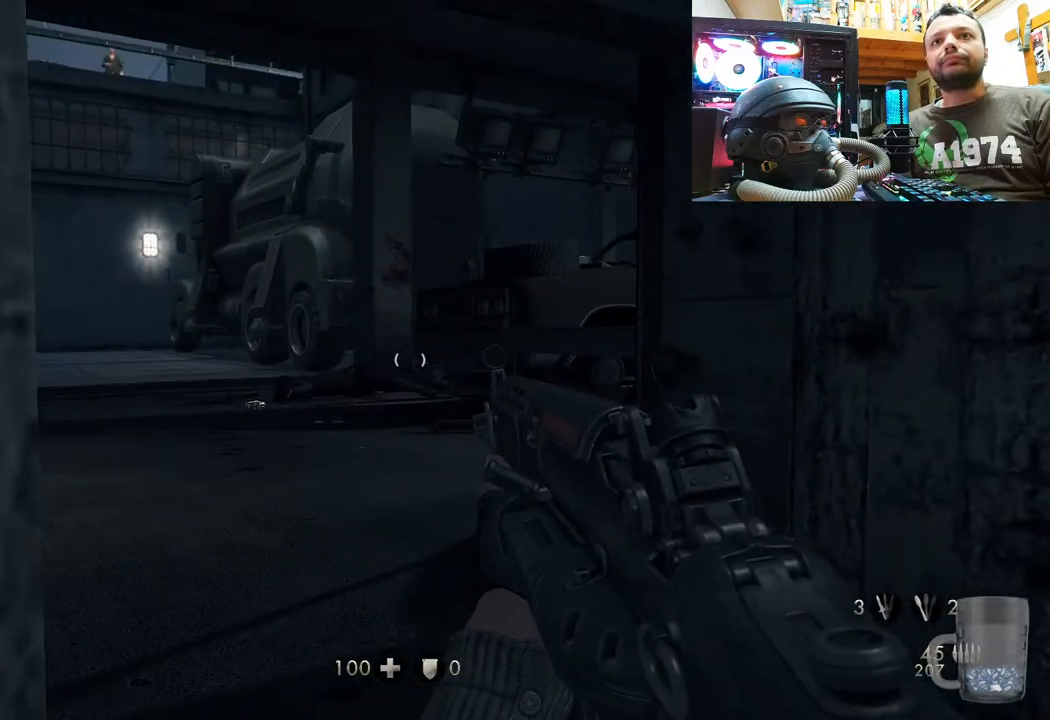
{"buttons": [], "left_stick": "center", "right_stick": "up-left", "events": [[450, "right_stick", "up-left"]]}
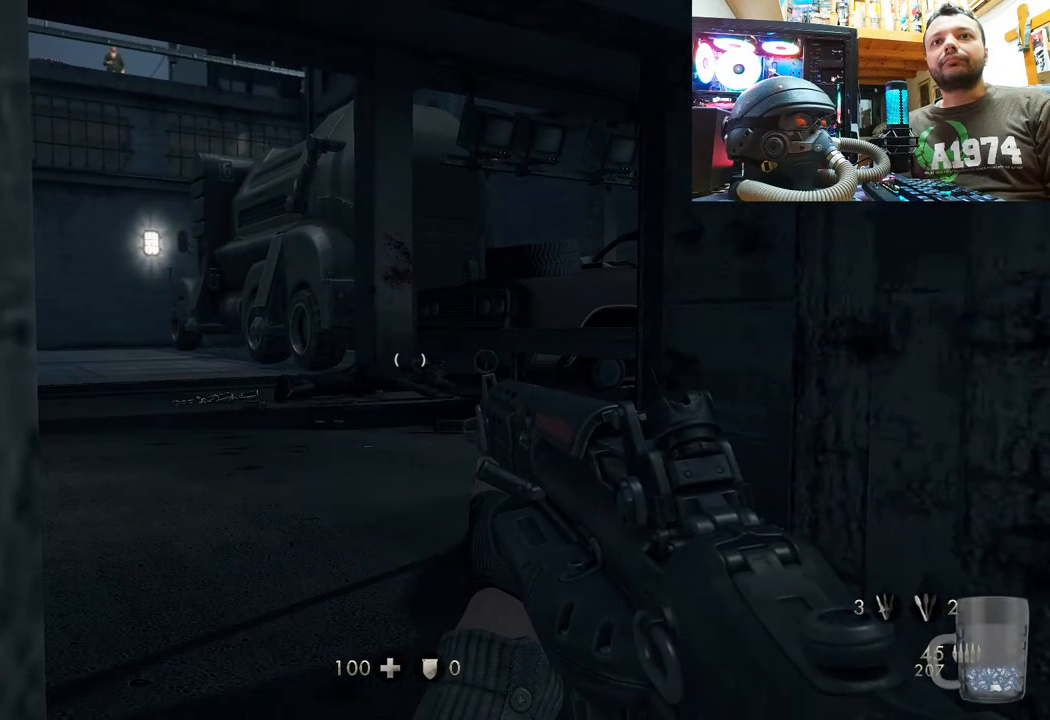
{"buttons": [], "left_stick": "center", "right_stick": "up-left", "events": [[50, "right_stick", "left"], [83, "left_stick", "right"], [150, "left_stick", "up-right"], [317, "right_stick", "up-left"], [483, "left_stick", "center"]]}
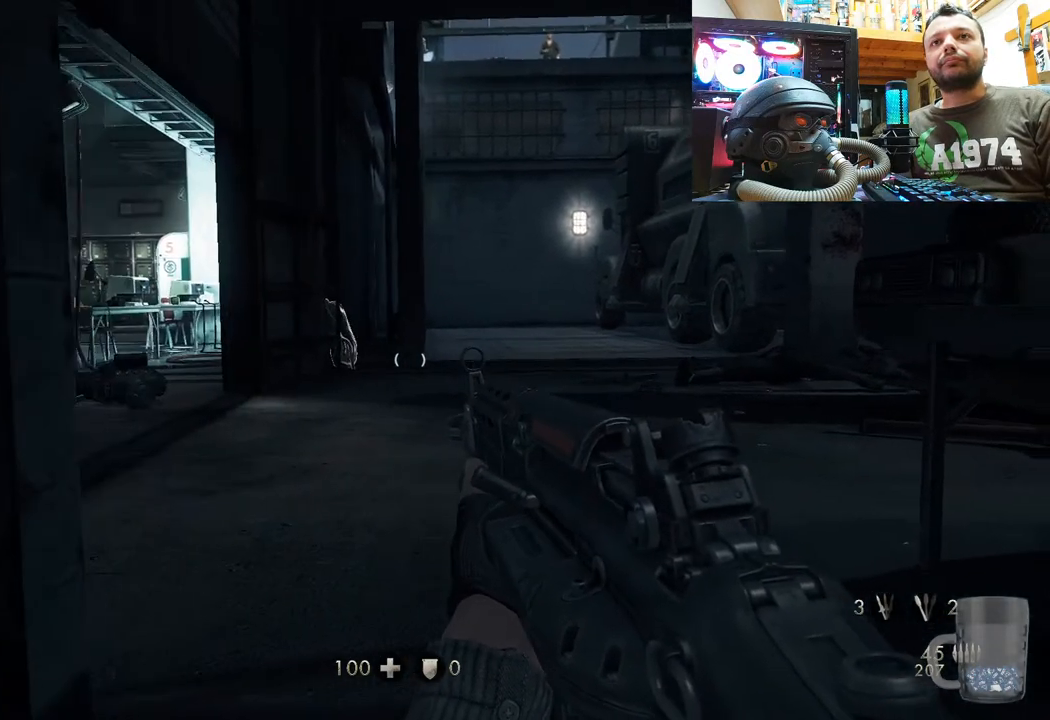
{"buttons": [], "left_stick": "up-right", "right_stick": "center", "events": [[200, "left_stick", "up-right"], [250, "right_stick", "center"]]}
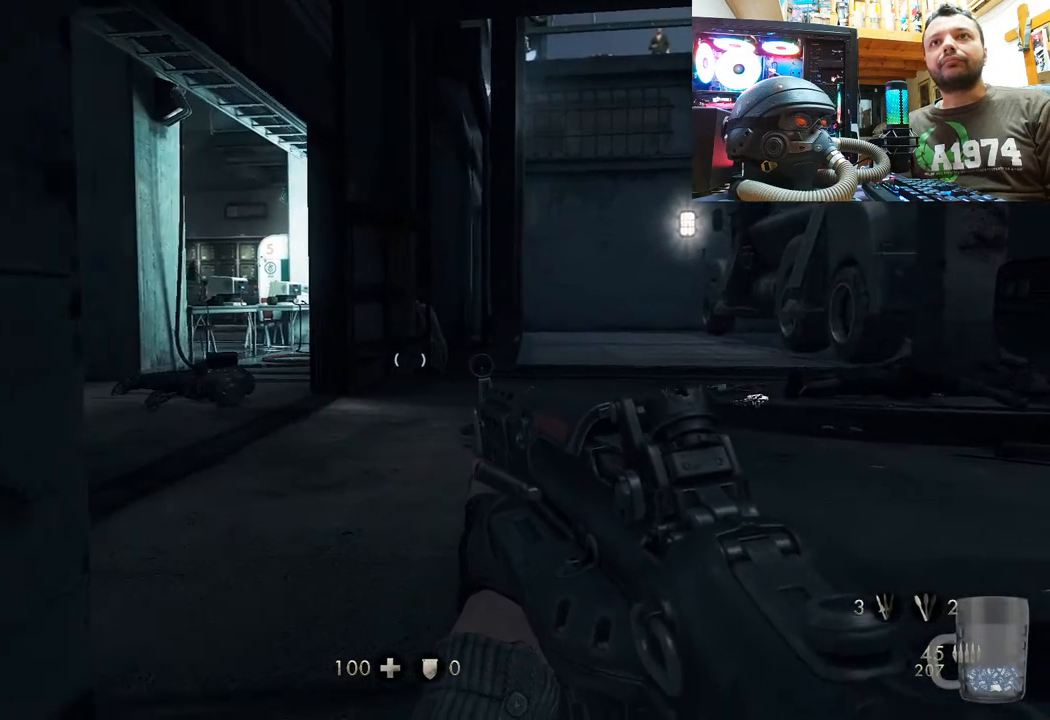
{"buttons": [], "left_stick": "center", "right_stick": "up-left", "events": [[17, "left_stick", "center"], [83, "right_stick", "up-left"], [183, "right_stick", "left"], [283, "left_stick", "up-right"], [433, "right_stick", "up-left"], [500, "left_stick", "center"]]}
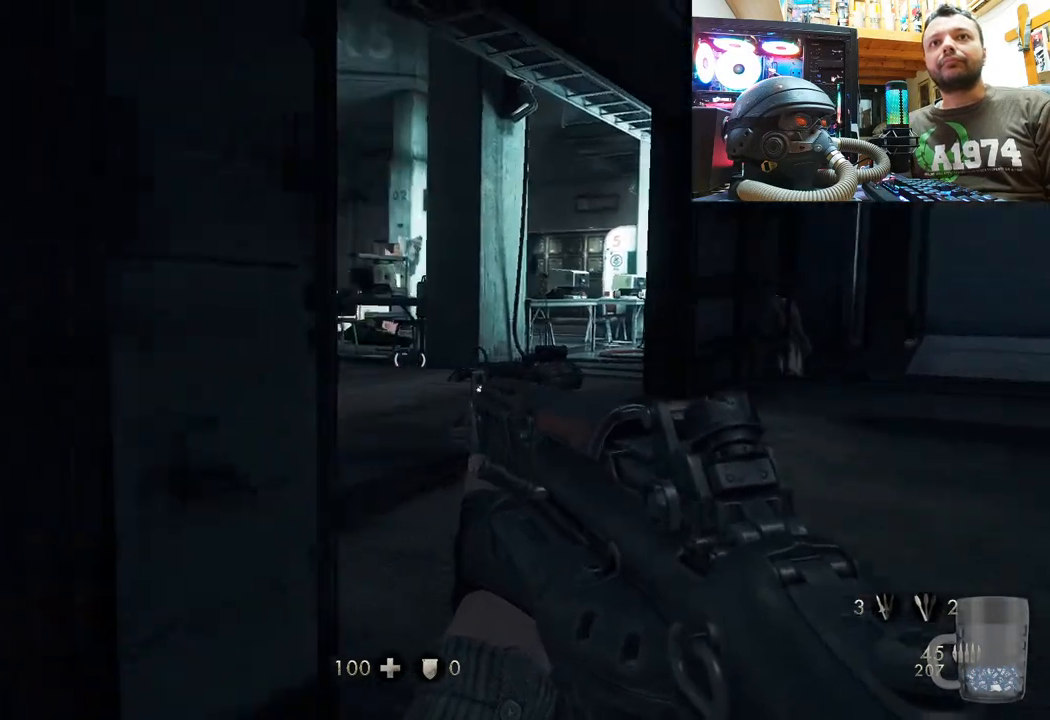
{"buttons": [], "left_stick": "up-right", "right_stick": "up-left", "events": [[467, "left_stick", "up-right"]]}
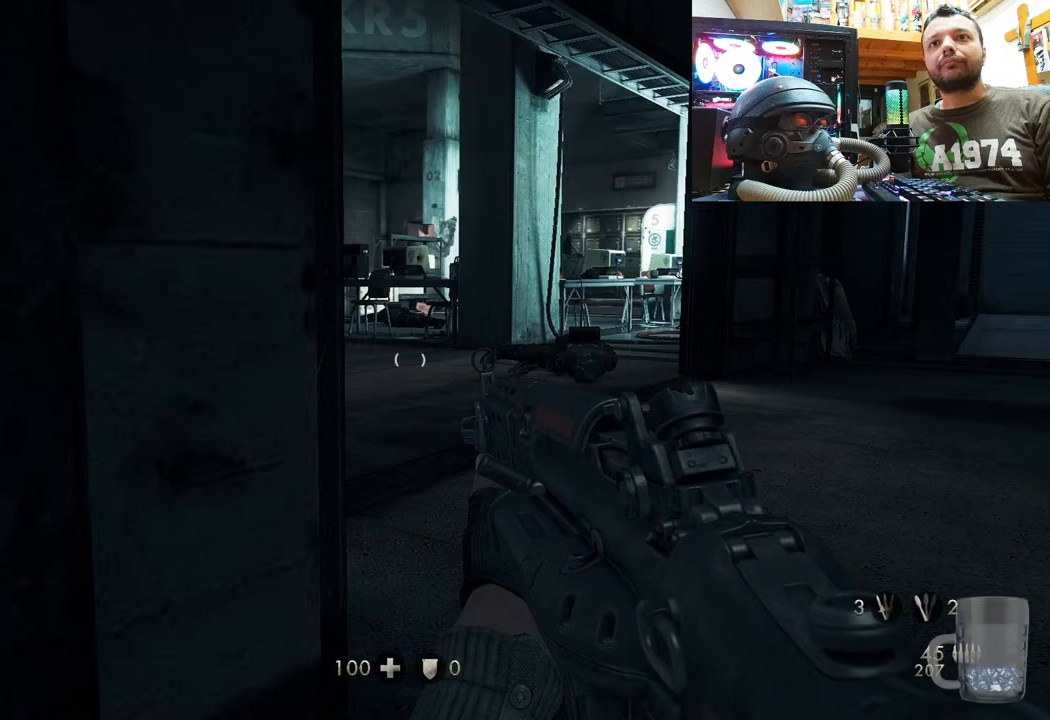
{"buttons": [], "left_stick": "center", "right_stick": "up-left", "events": [[33, "right_stick", "center"], [117, "right_stick", "up-left"], [183, "right_stick", "left"], [400, "left_stick", "center"], [417, "right_stick", "up-left"]]}
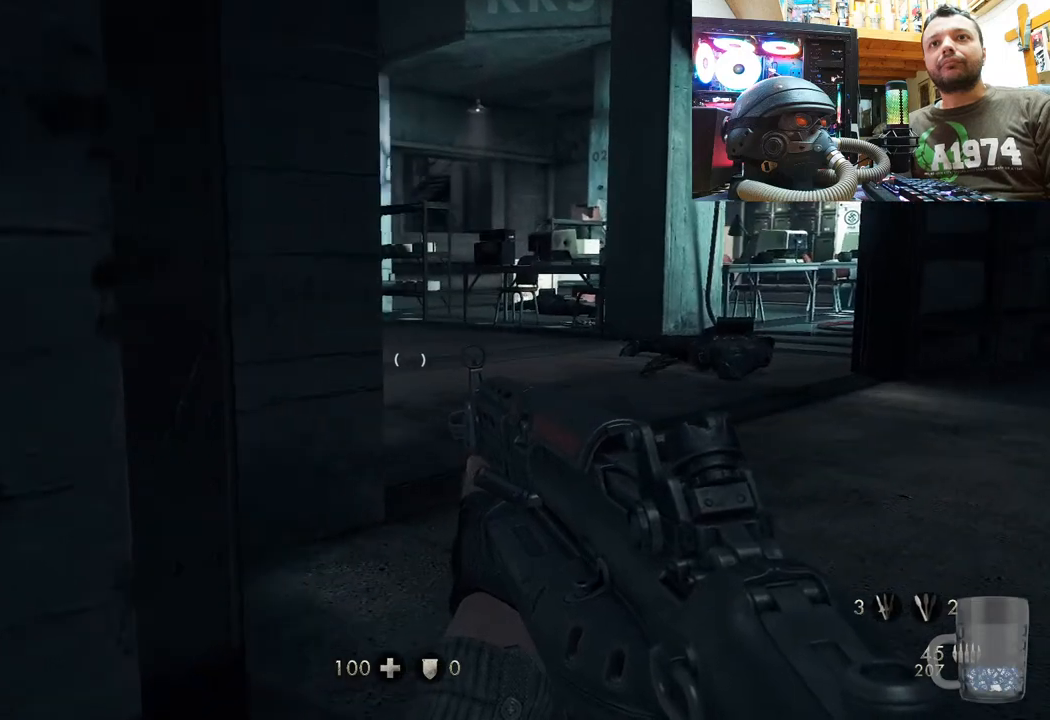
{"buttons": [], "left_stick": "center", "right_stick": "up-left", "events": []}
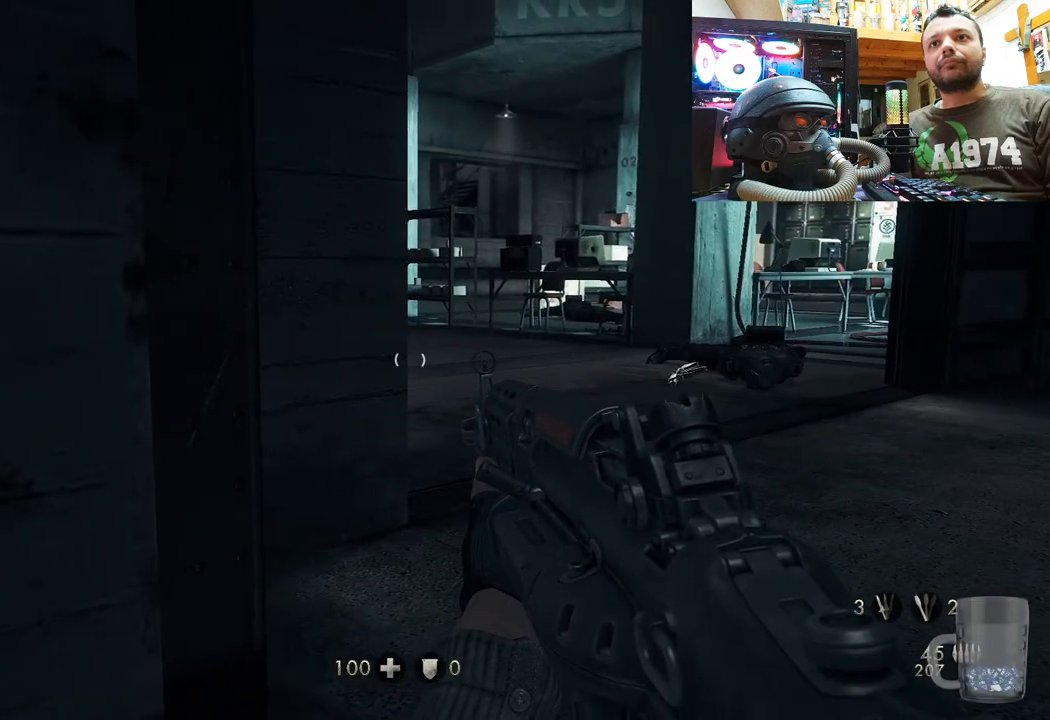
{"buttons": [], "left_stick": "center", "right_stick": "center", "events": [[67, "right_stick", "center"]]}
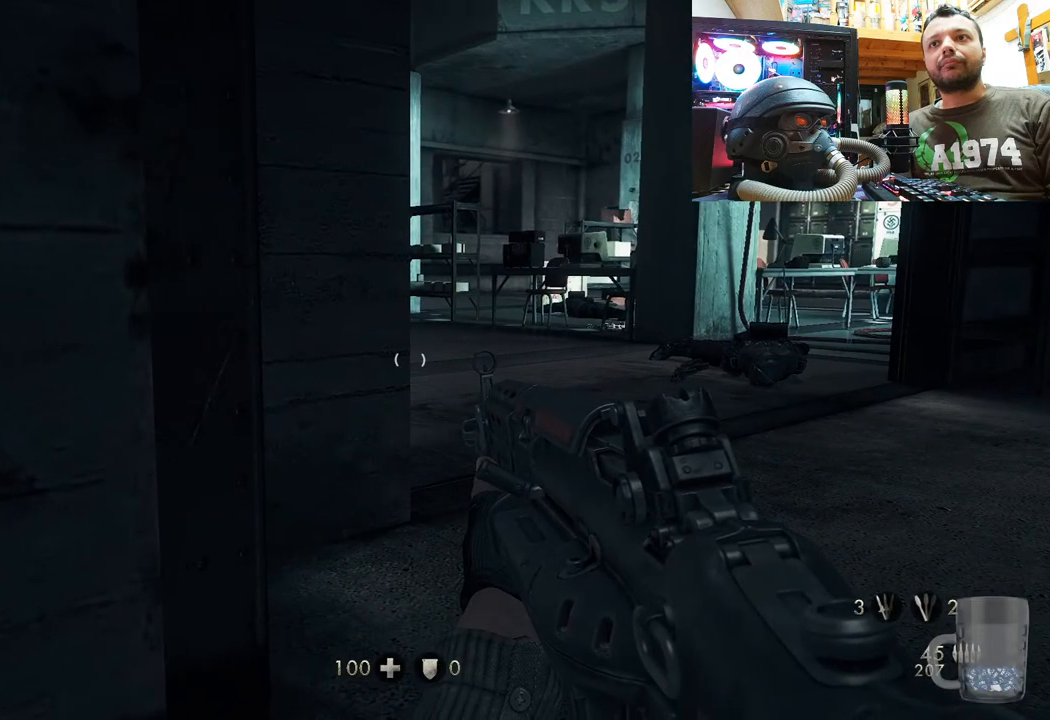
{"buttons": [], "left_stick": "down-left", "right_stick": "center", "events": [[83, "left_stick", "down-left"]]}
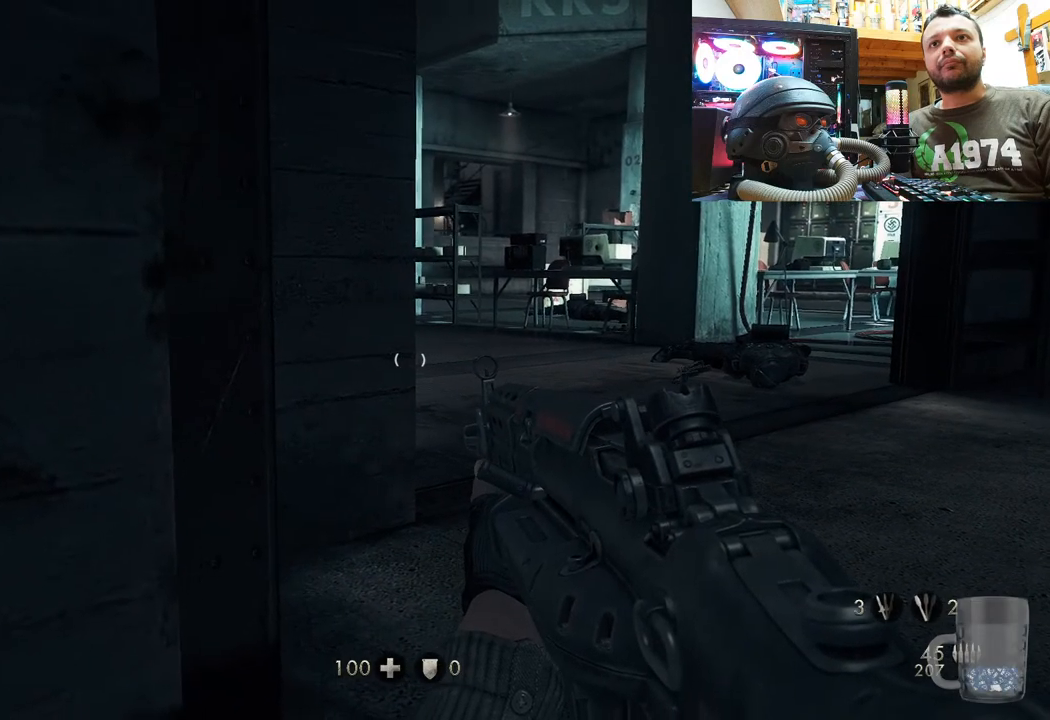
{"buttons": [], "left_stick": "down-left", "right_stick": "center", "events": [[67, "right_stick", "left"], [233, "right_stick", "center"], [283, "right_stick", "right"], [350, "right_stick", "center"]]}
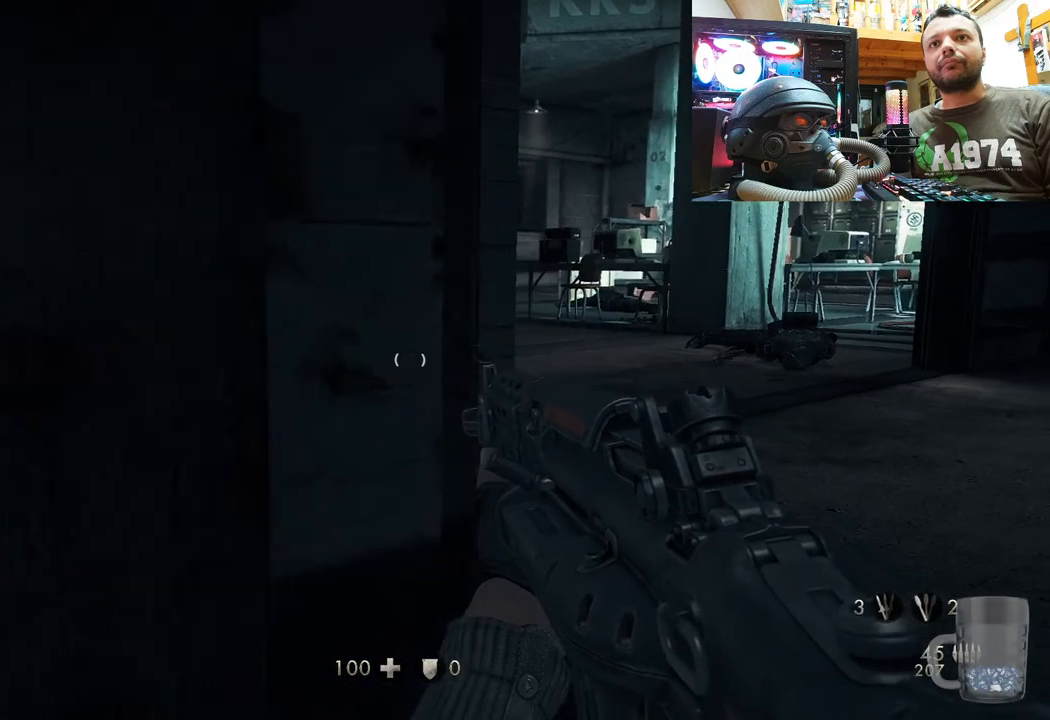
{"buttons": [], "left_stick": "up-right", "right_stick": "down-left", "events": [[17, "left_stick", "center"], [217, "left_stick", "up-right"], [433, "right_stick", "down-left"]]}
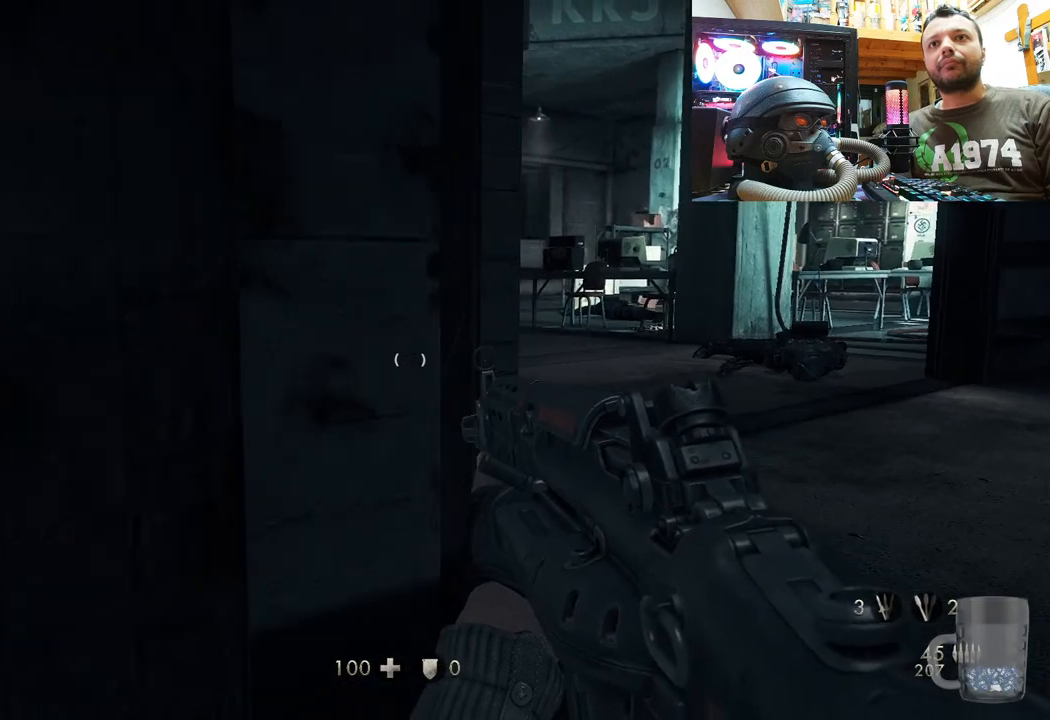
{"buttons": [], "left_stick": "center", "right_stick": "center", "events": [[183, "right_stick", "center"], [200, "left_stick", "center"]]}
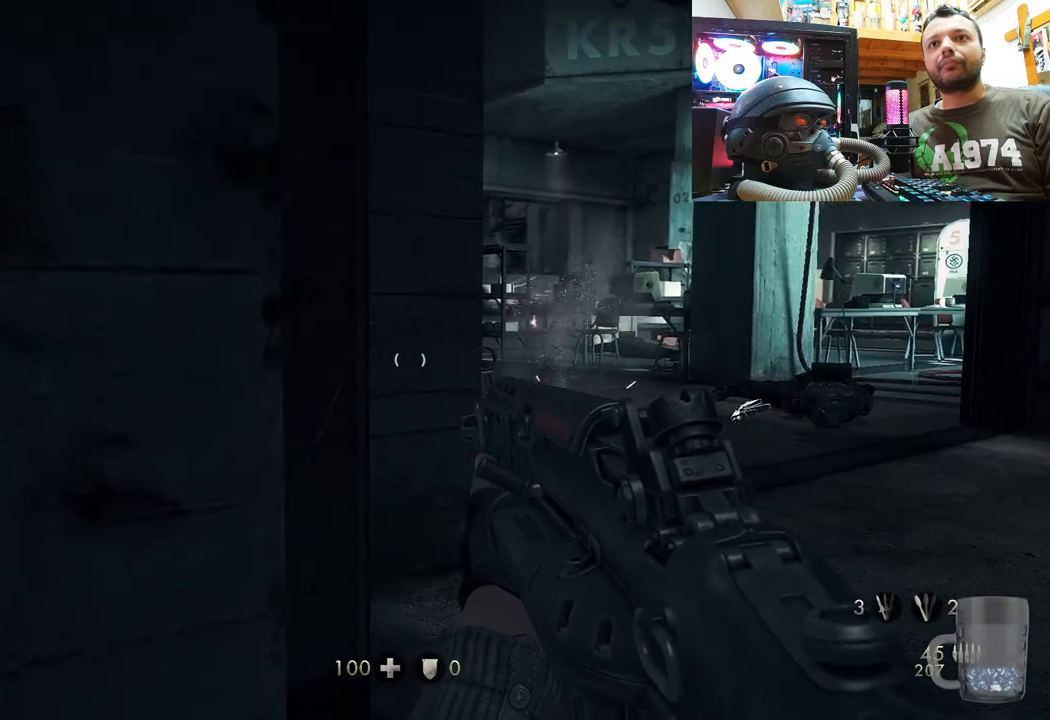
{"buttons": [], "left_stick": "center", "right_stick": "center", "events": []}
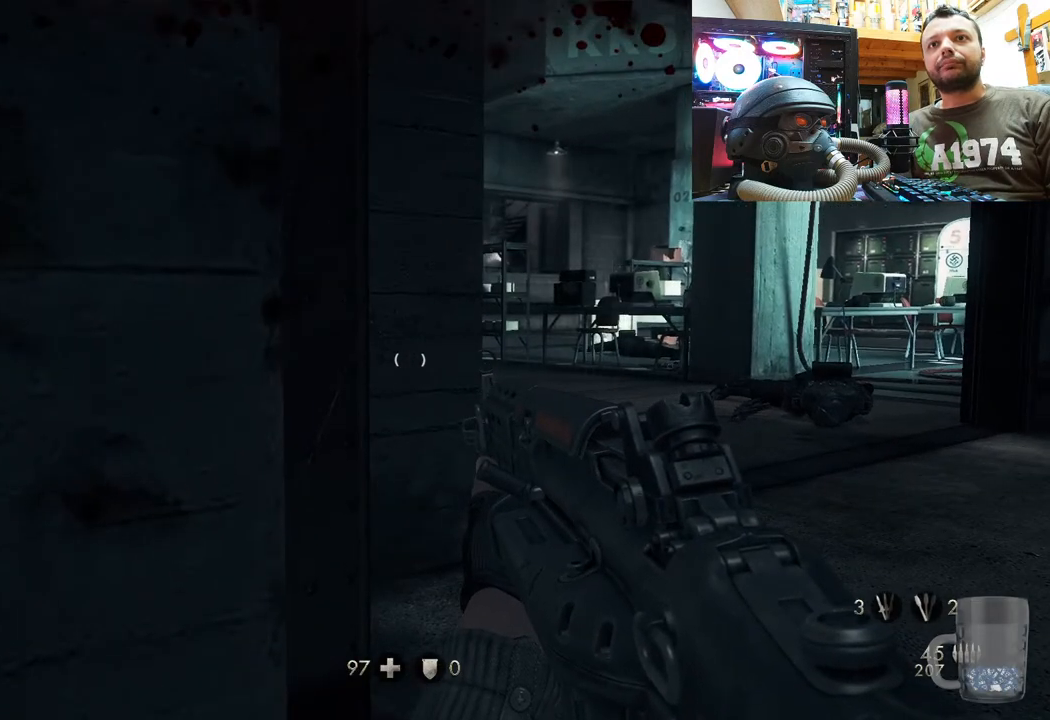
{"buttons": [], "left_stick": "right", "right_stick": "center", "events": [[83, "left_stick", "right"], [150, "right_stick", "left"], [200, "right_stick", "center"]]}
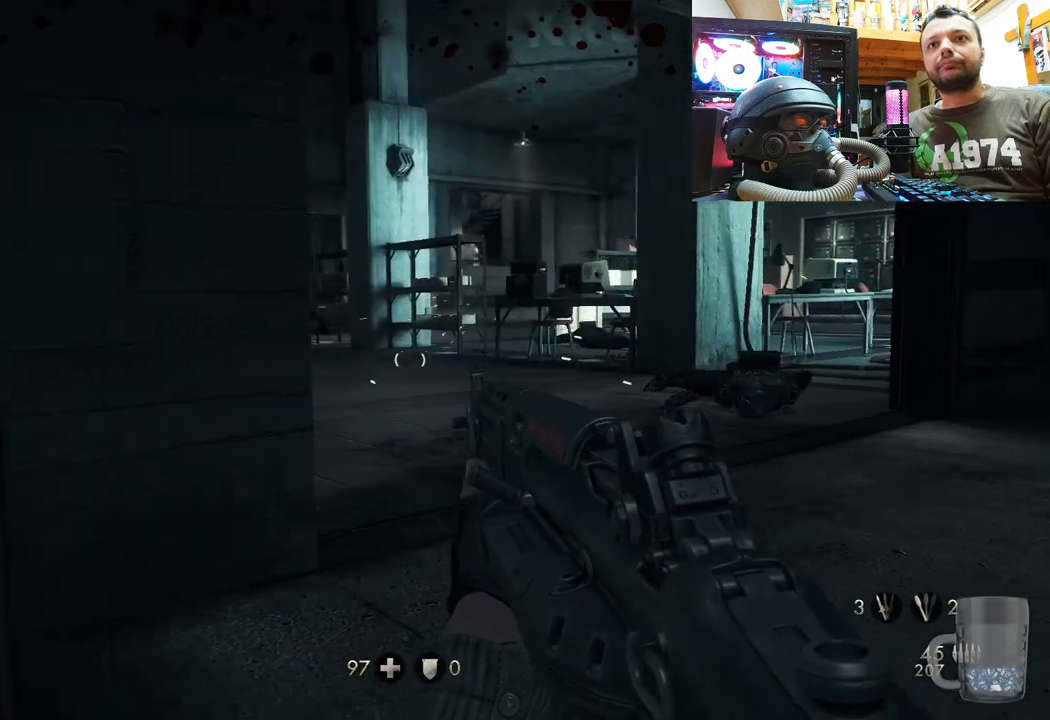
{"buttons": [], "left_stick": "down-left", "right_stick": "center", "events": [[50, "left_stick", "center"], [483, "left_stick", "down-left"]]}
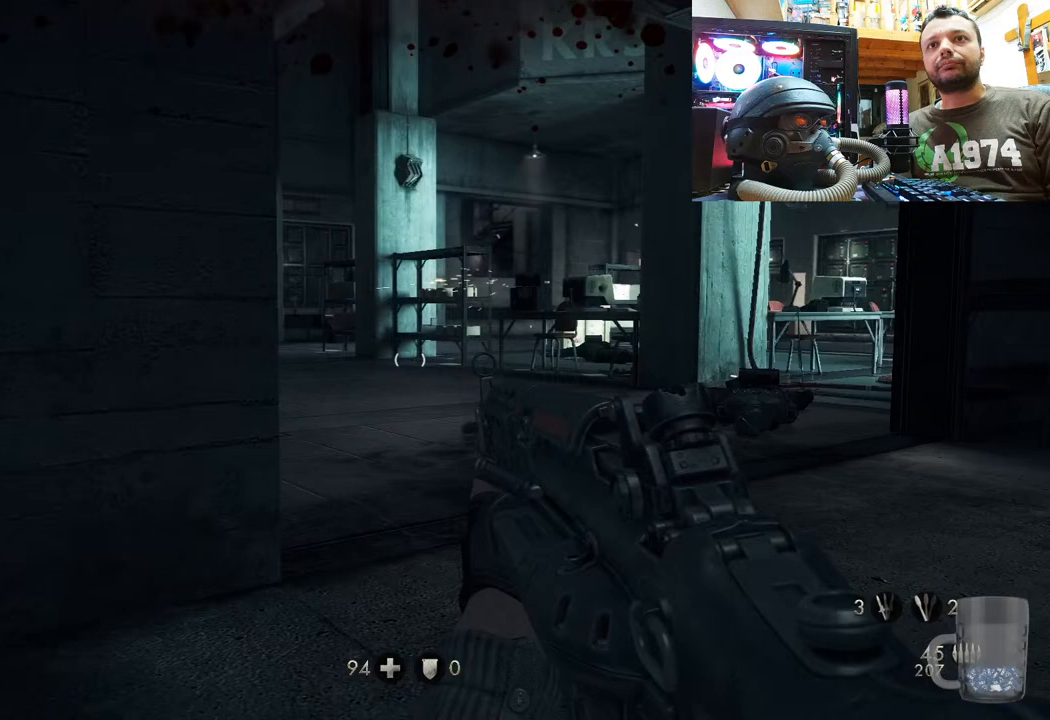
{"buttons": [], "left_stick": "down-left", "right_stick": "center", "events": []}
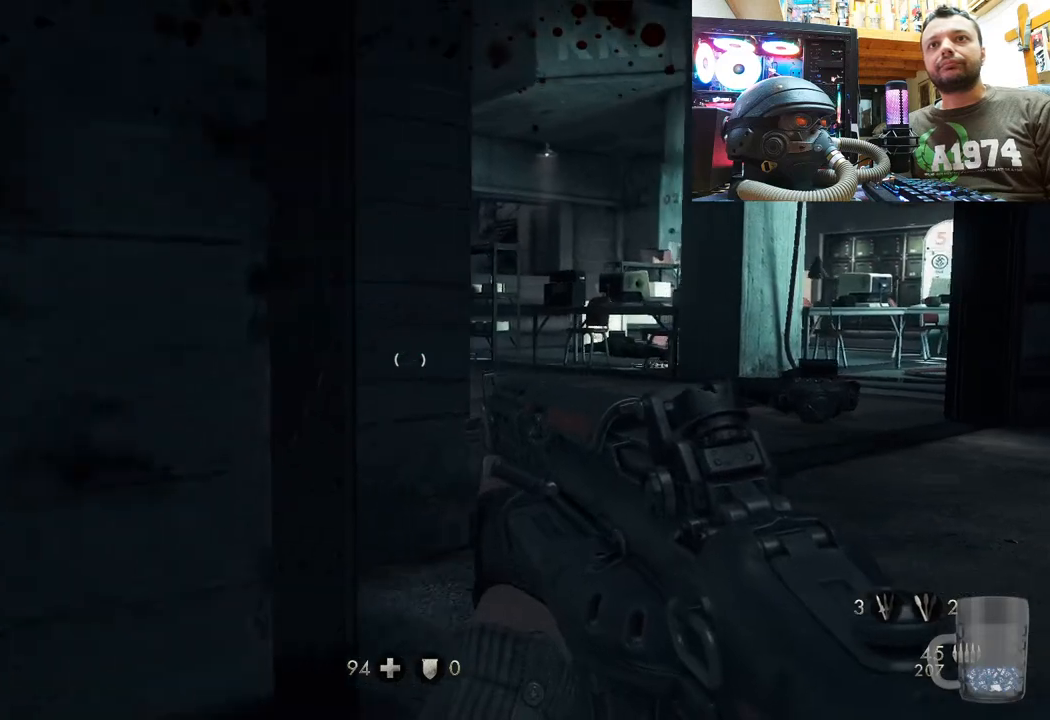
{"buttons": [], "left_stick": "down-left", "right_stick": "left", "events": [[367, "right_stick", "left"]]}
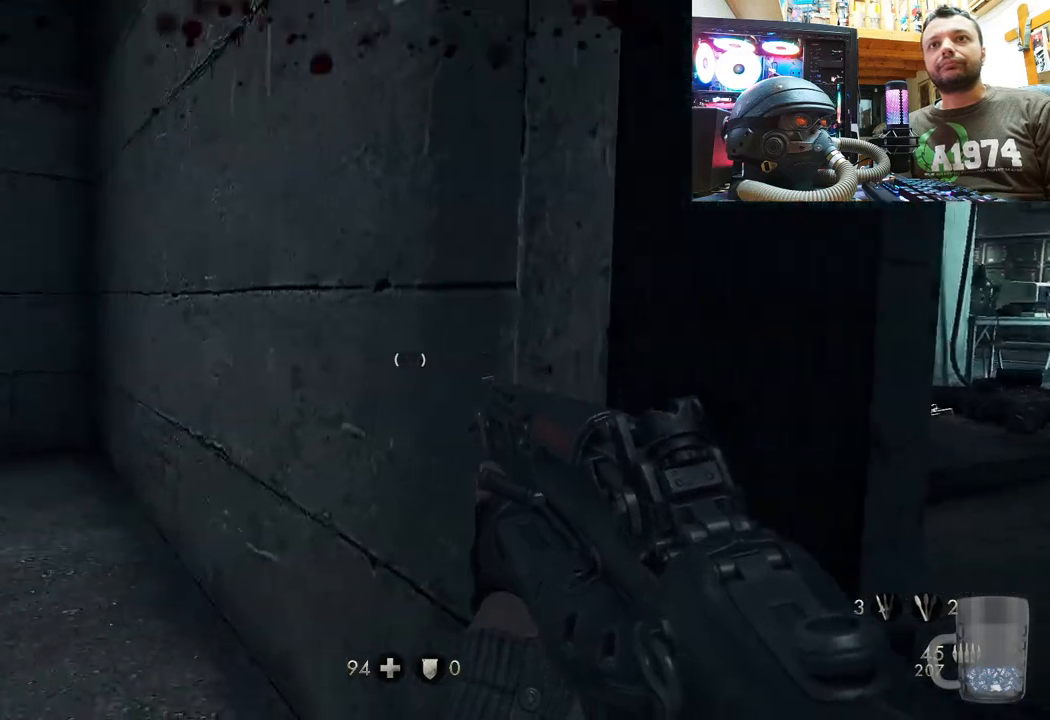
{"buttons": [], "left_stick": "up", "right_stick": "up-left", "events": [[83, "left_stick", "up-left"], [133, "right_stick", "center"], [250, "left_stick", "up"], [267, "right_stick", "up-left"]]}
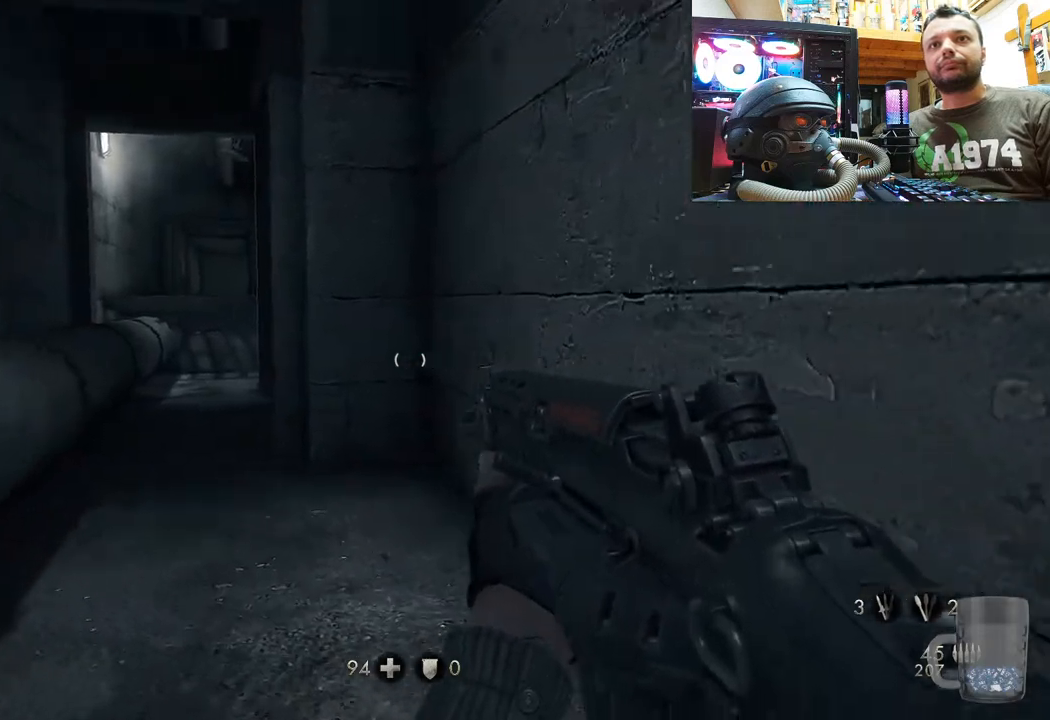
{"buttons": [], "left_stick": "up", "right_stick": "up-left", "events": []}
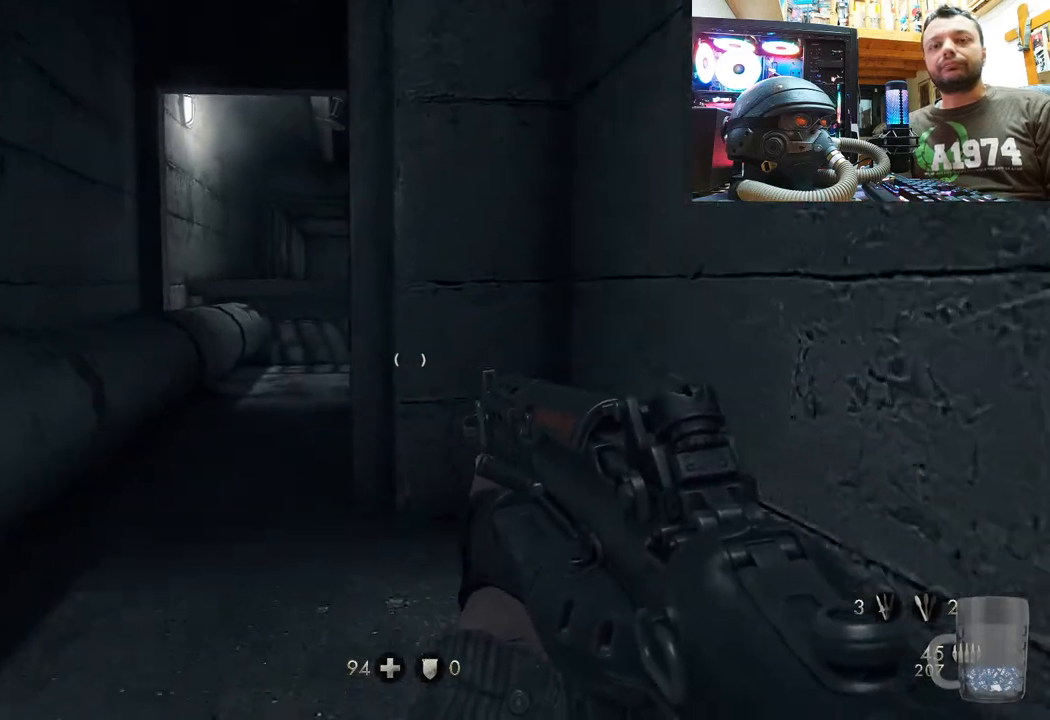
{"buttons": [], "left_stick": "up", "right_stick": "up-left", "events": []}
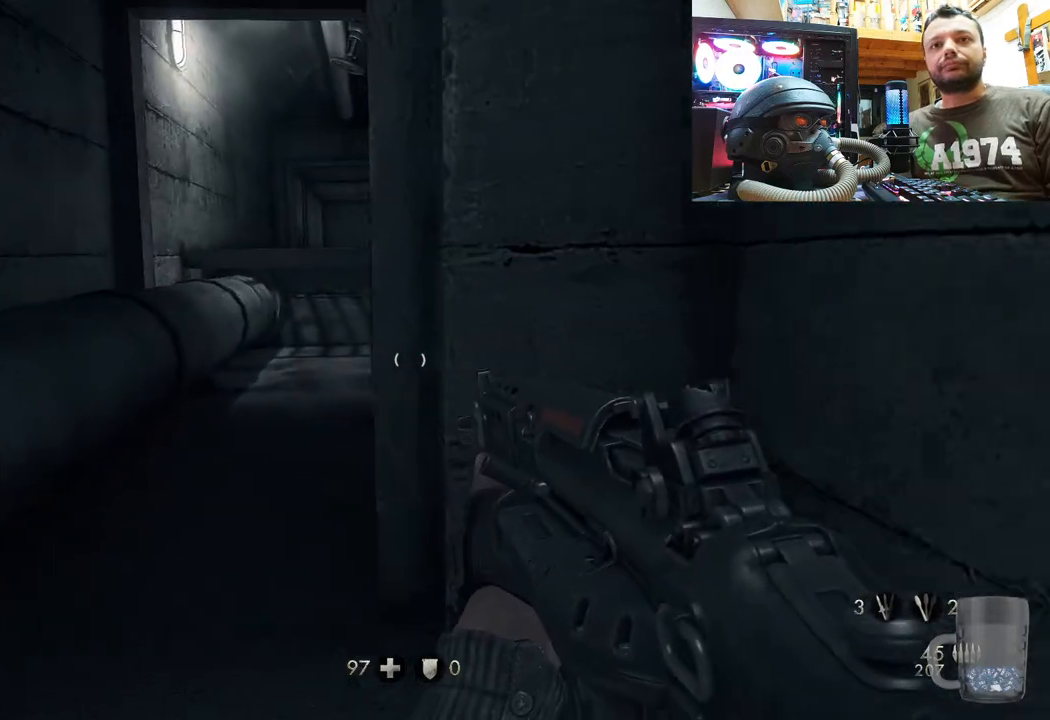
{"buttons": [], "left_stick": "up", "right_stick": "center", "events": [[383, "right_stick", "center"]]}
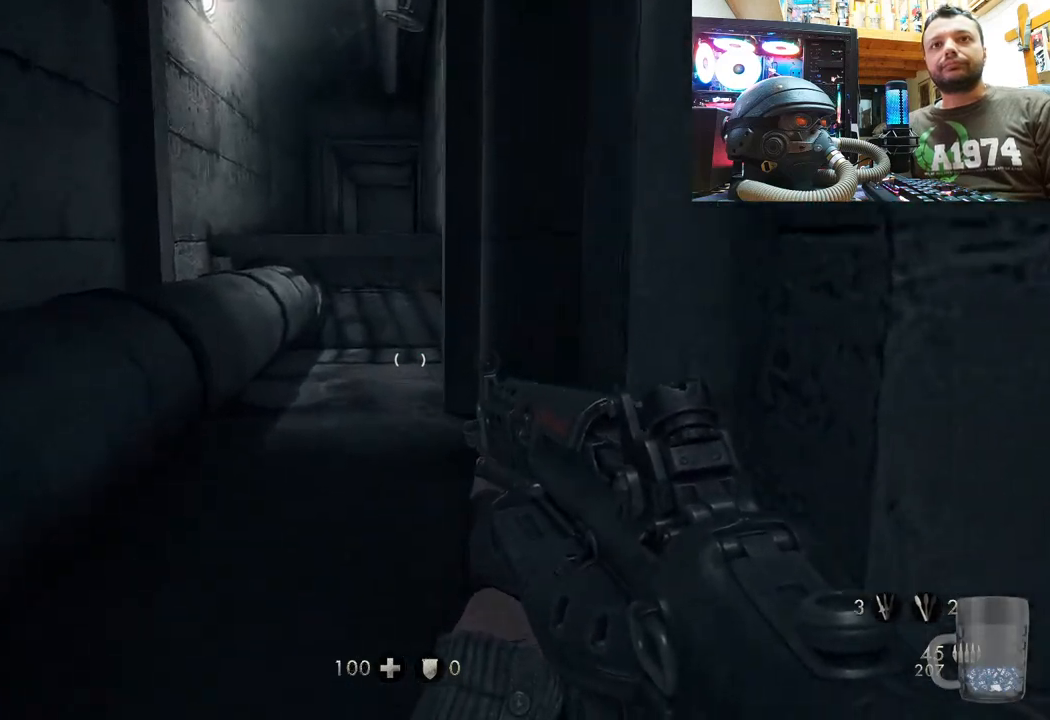
{"buttons": [], "left_stick": "up-left", "right_stick": "center", "events": [[267, "right_stick", "right"], [417, "left_stick", "up-left"], [417, "right_stick", "center"]]}
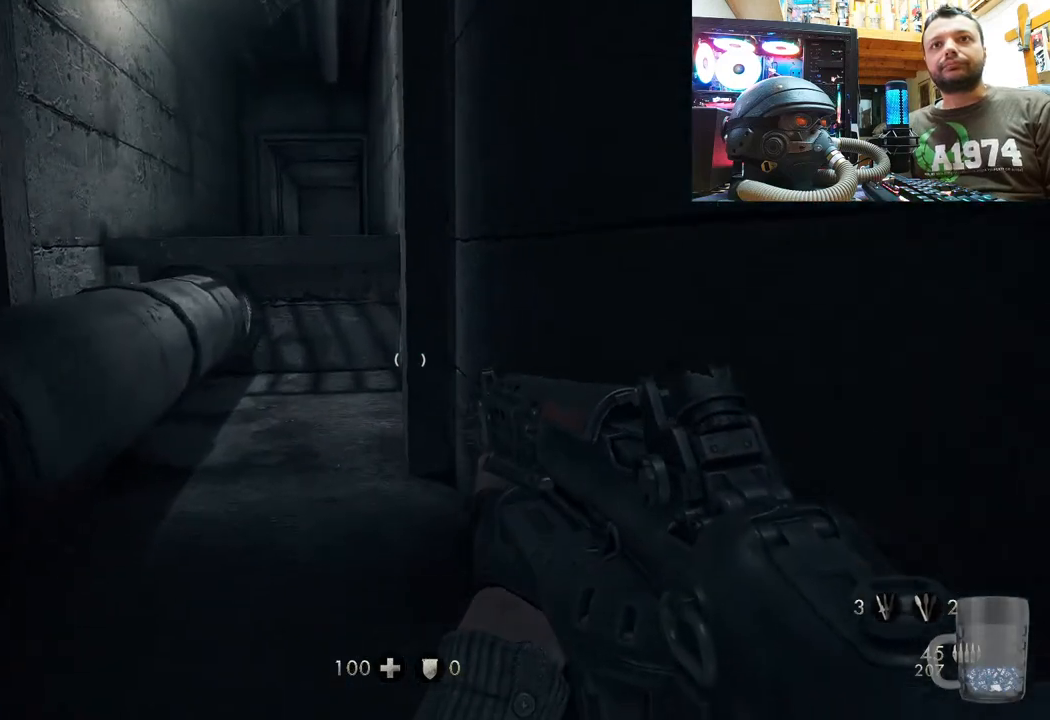
{"buttons": [], "left_stick": "up", "right_stick": "center", "events": [[17, "left_stick", "center"], [483, "left_stick", "up"]]}